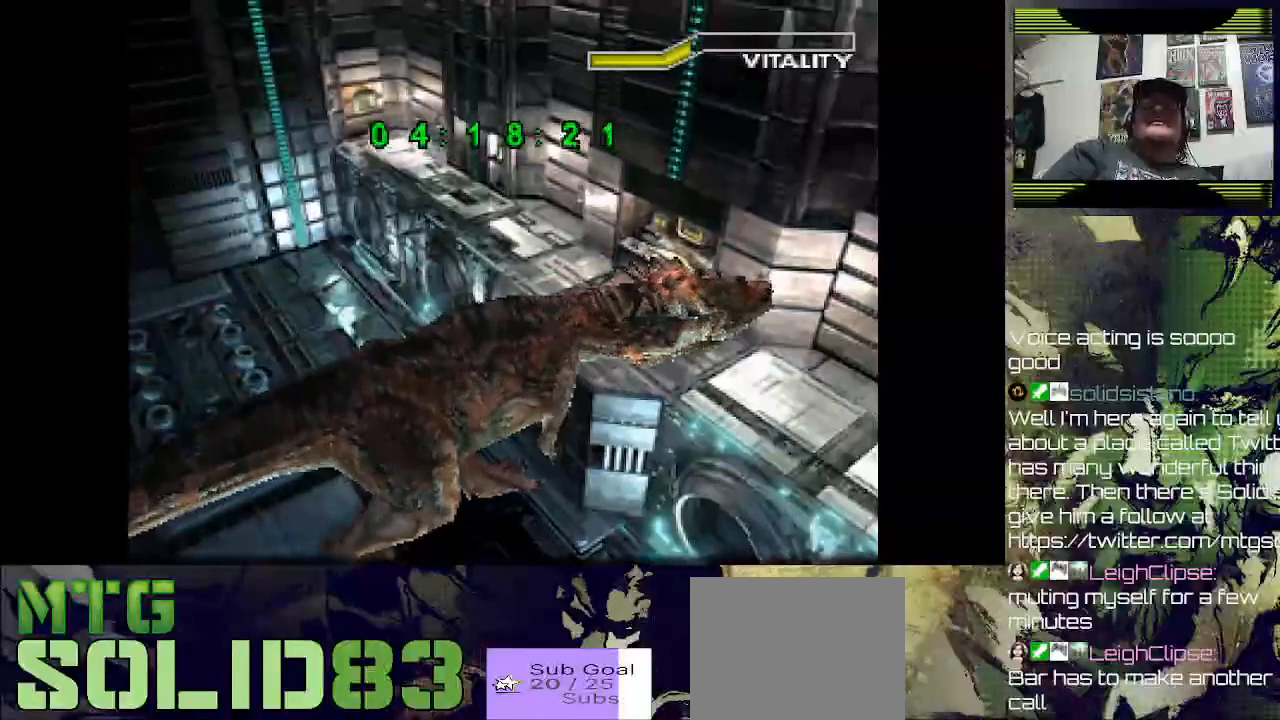
Gameplay with a controller (PlayStation layout); each line is a JSON object with the inputs held at the frame after it. "events" lists button and stick changes between this image and that frame as [ms after this image, input, new state], when the widget could be followed in between.
{"buttons": ["R1"], "left_stick": "center", "right_stick": "center", "events": [[167, "DPAD_RIGHT", "down"], [300, "DPAD_RIGHT", "up"], [300, "DPAD_UP", "down"], [300, "R1", "down"], [433, "DPAD_UP", "up"]]}
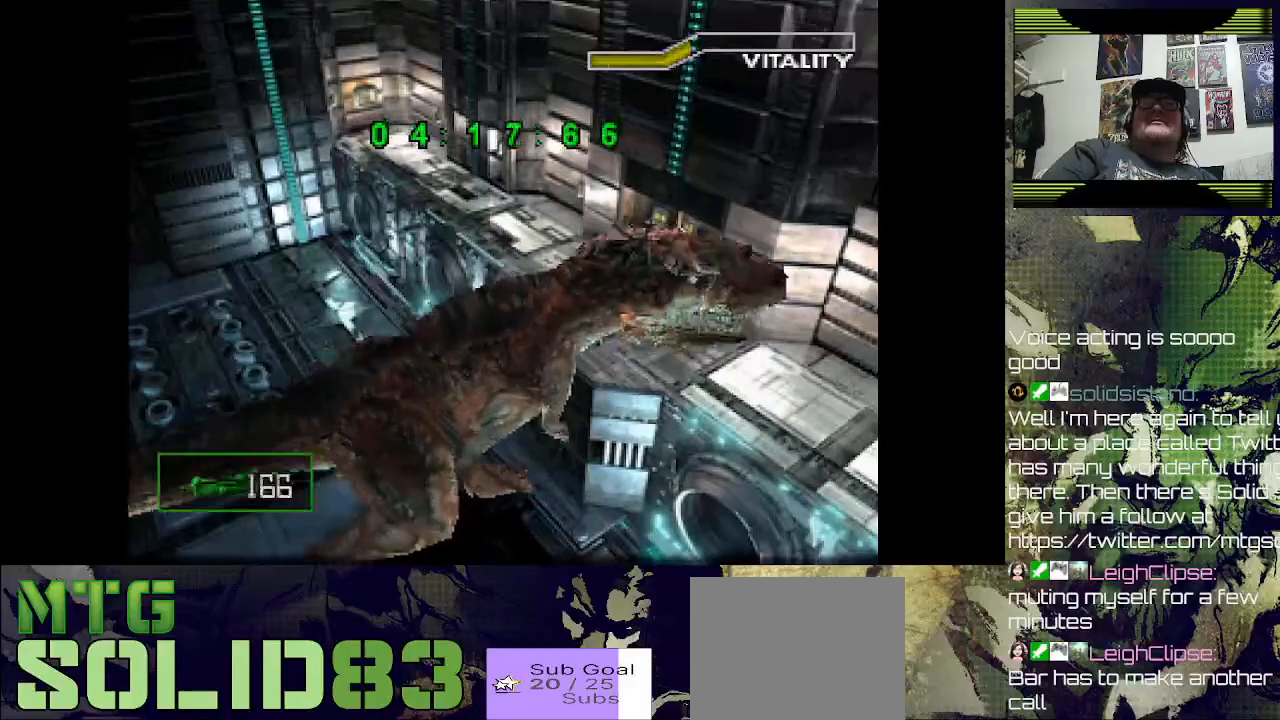
{"buttons": ["SQUARE", "R1"], "left_stick": "center", "right_stick": "center", "events": [[133, "SQUARE", "down"], [300, "DPAD_RIGHT", "down"], [300, "DPAD_UP", "down"], [300, "SQUARE", "up"], [400, "DPAD_UP", "up"], [433, "DPAD_RIGHT", "up"], [433, "SQUARE", "down"]]}
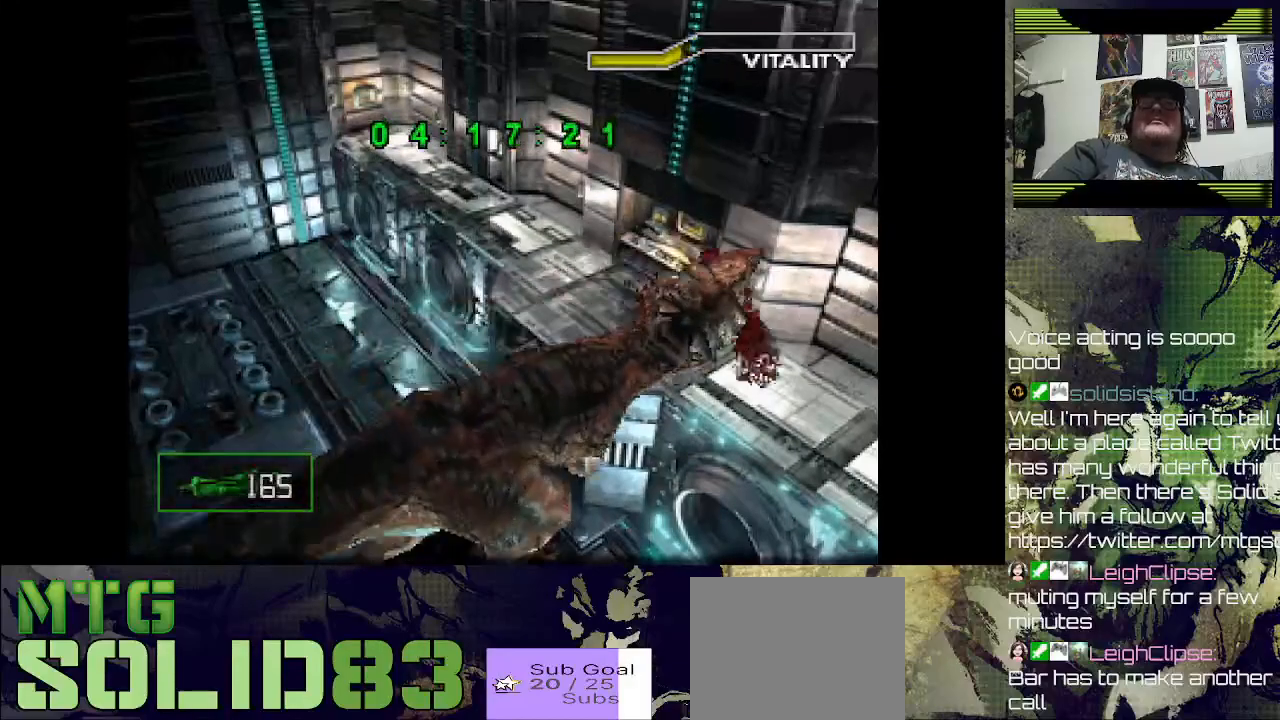
{"buttons": [], "left_stick": "center", "right_stick": "center", "events": [[67, "SQUARE", "up"], [133, "SQUARE", "down"], [233, "SQUARE", "up"], [267, "R1", "up"]]}
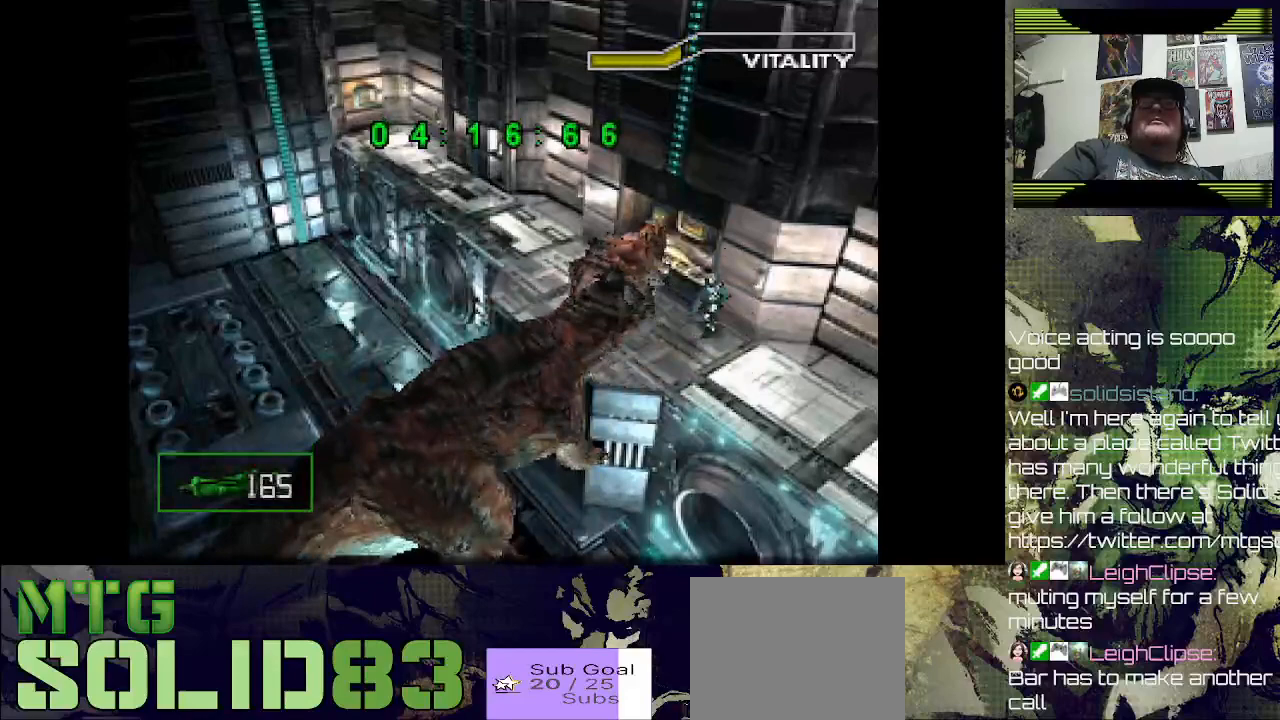
{"buttons": [], "left_stick": "center", "right_stick": "center", "events": []}
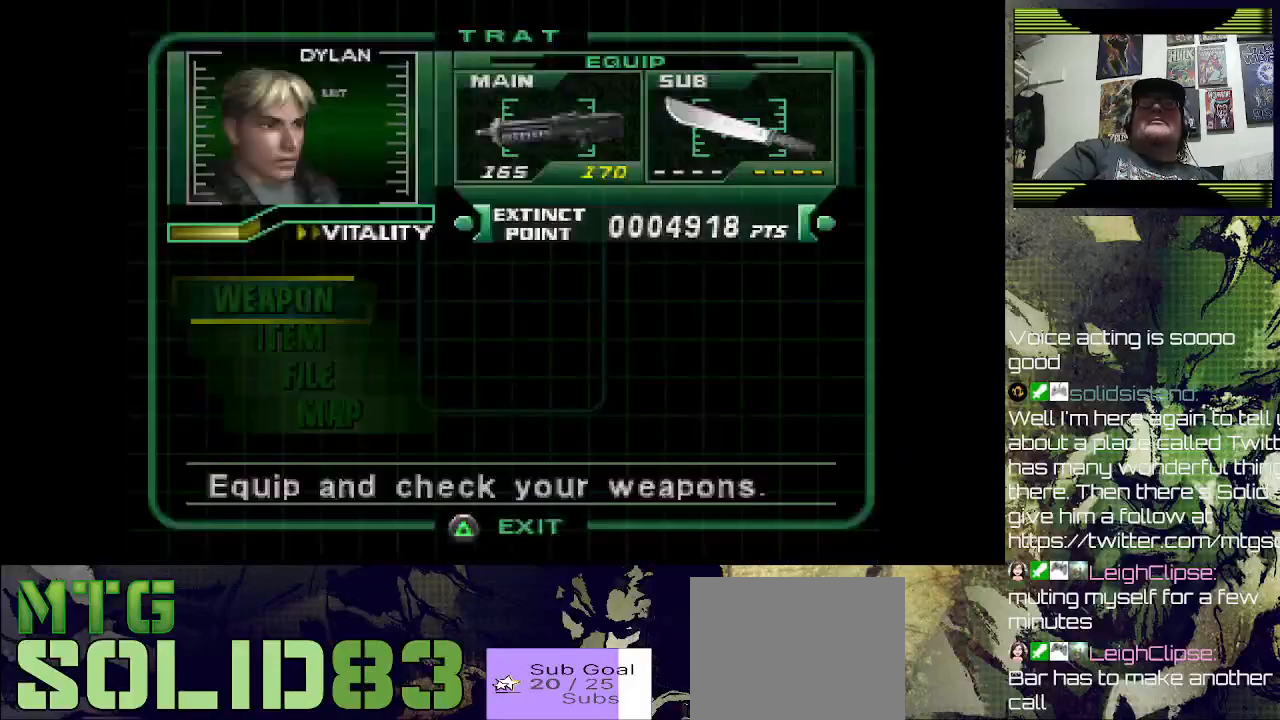
{"buttons": [], "left_stick": "center", "right_stick": "center", "events": []}
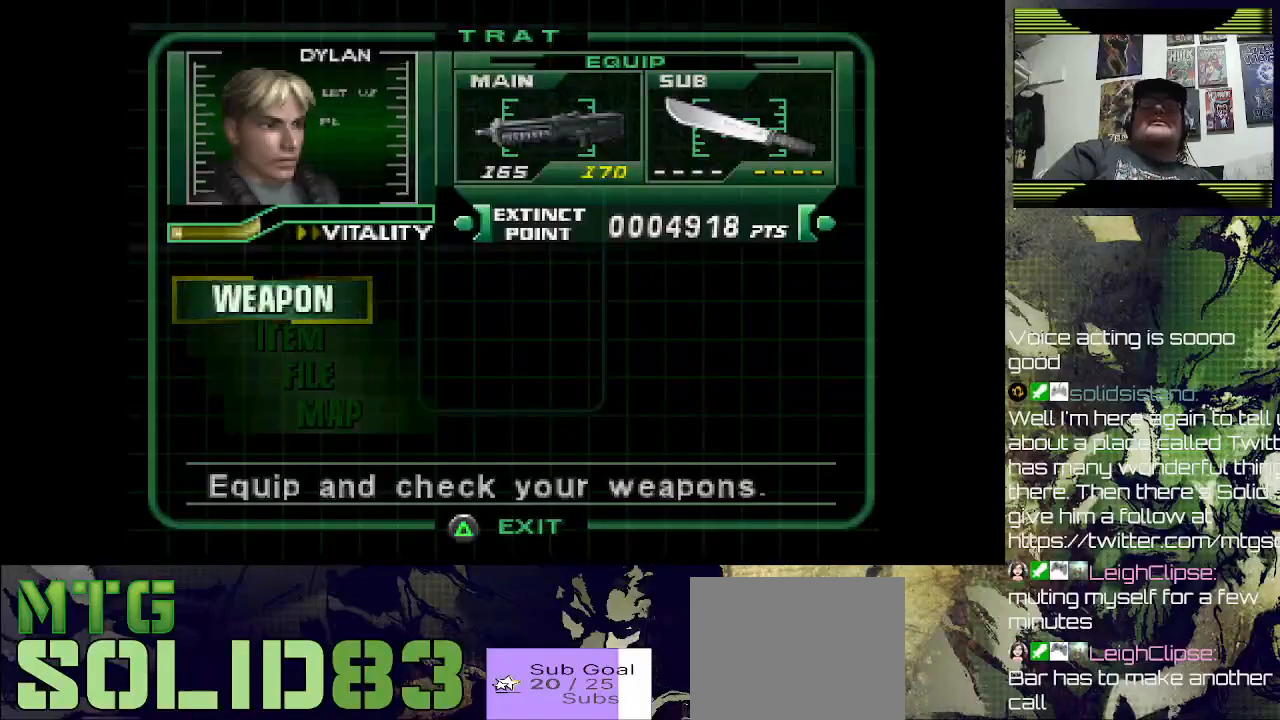
{"buttons": [], "left_stick": "center", "right_stick": "center", "events": [[100, "DPAD_DOWN", "down"], [233, "CROSS", "down"], [233, "DPAD_DOWN", "up"], [367, "CROSS", "up"]]}
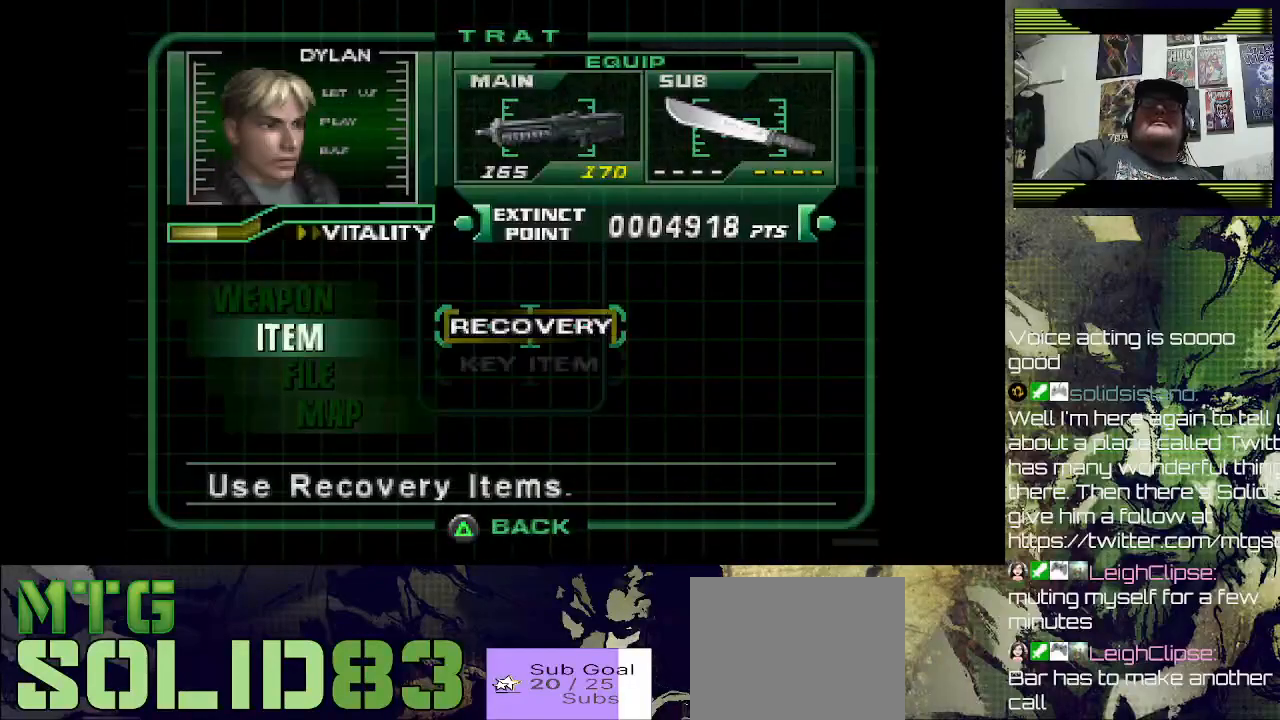
{"buttons": [], "left_stick": "center", "right_stick": "center", "events": [[233, "CROSS", "down"], [367, "CROSS", "up"]]}
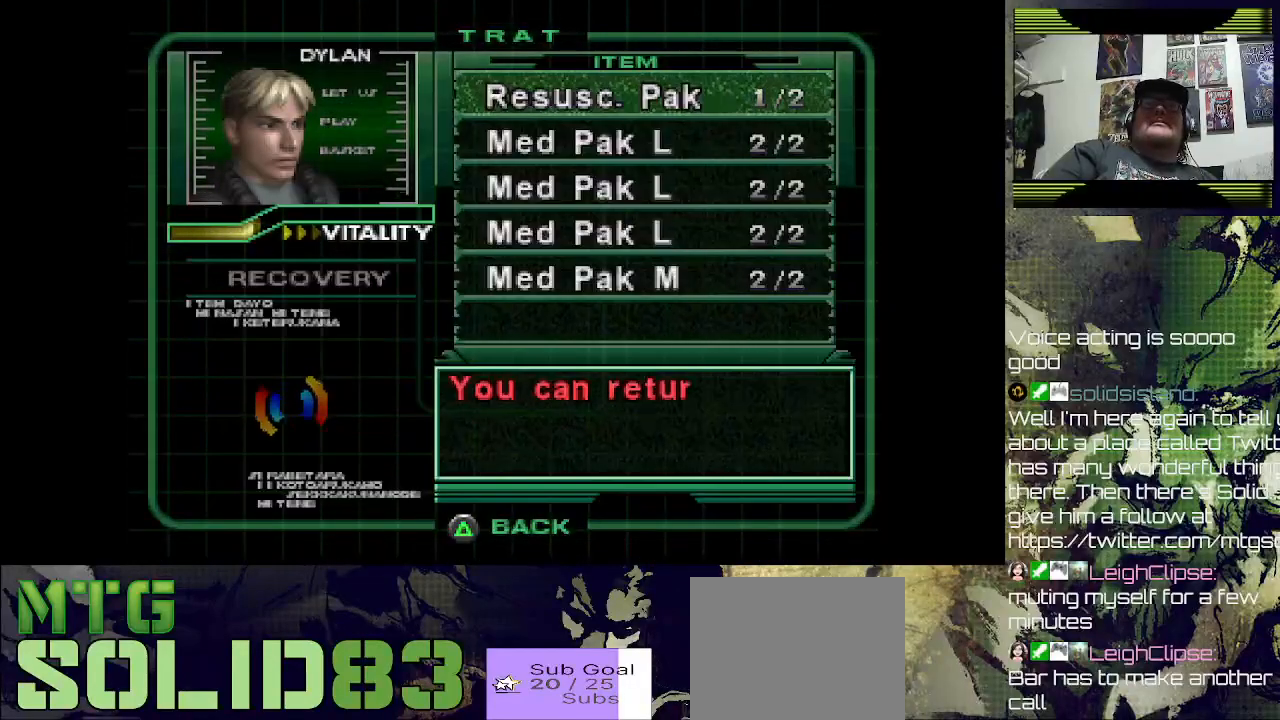
{"buttons": [], "left_stick": "center", "right_stick": "center", "events": []}